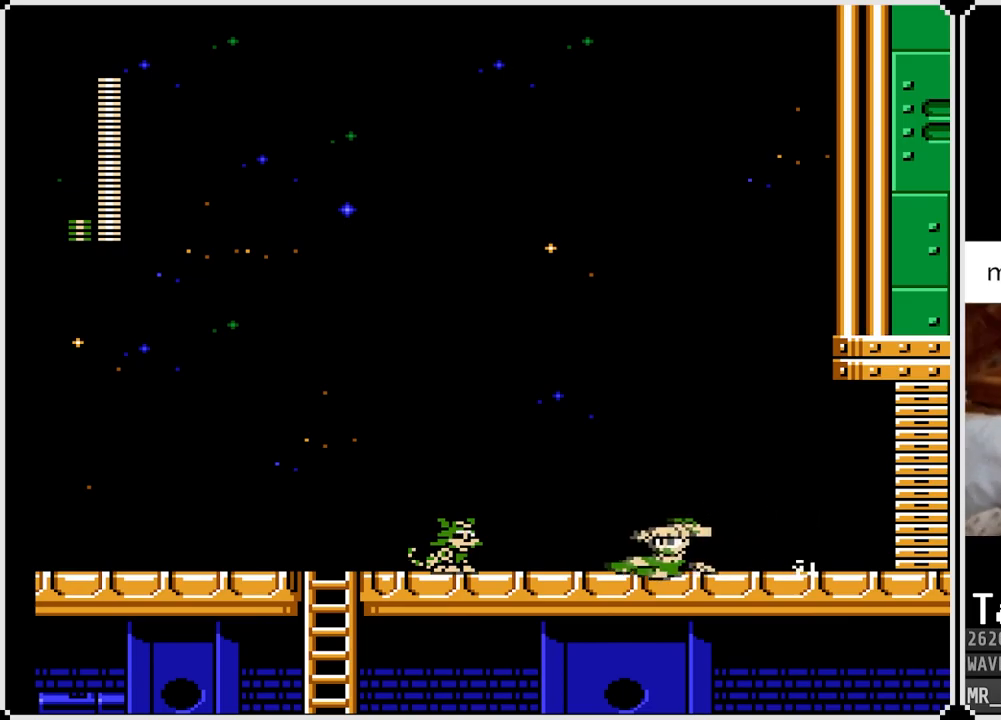
Gameplay with a controller (PlayStation layout); each line is a JSON object with the inputs held at the frame after it. "events" lists button and stick changes between this image and that frame as [ms after this image, input, new state], when the widget could be followed in between.
{"buttons": ["DPAD_DOWN", "DPAD_LEFT"], "left_stick": "center", "right_stick": "center", "events": [[17, "CROSS", "up"], [200, "CROSS", "down"], [450, "CROSS", "up"]]}
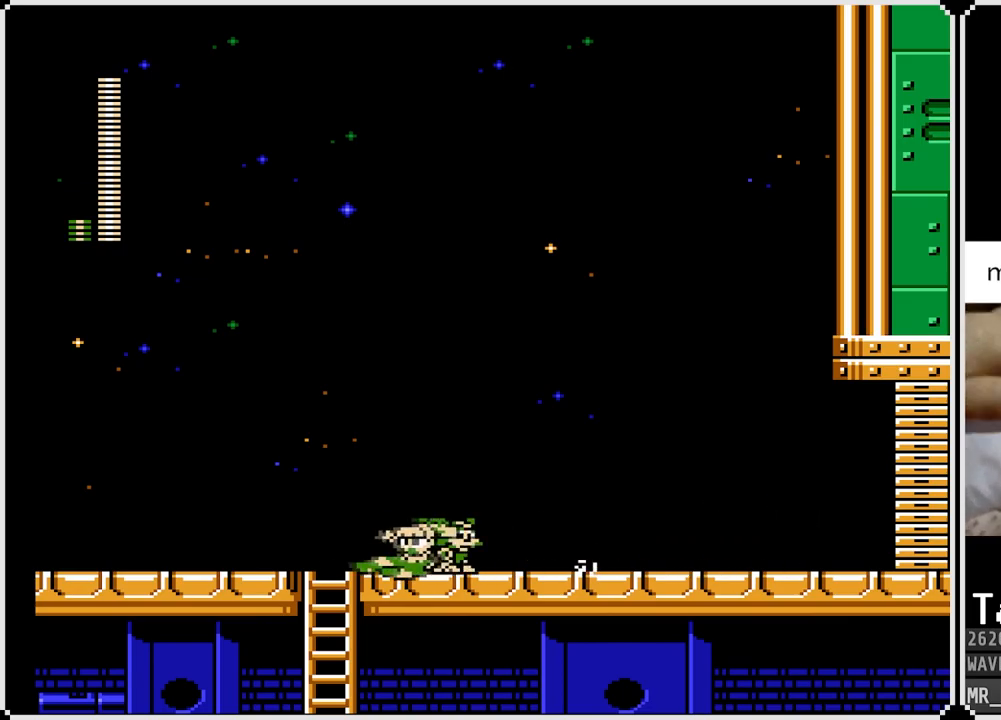
{"buttons": [], "left_stick": "center", "right_stick": "center", "events": [[233, "DPAD_LEFT", "up"], [450, "DPAD_DOWN", "up"]]}
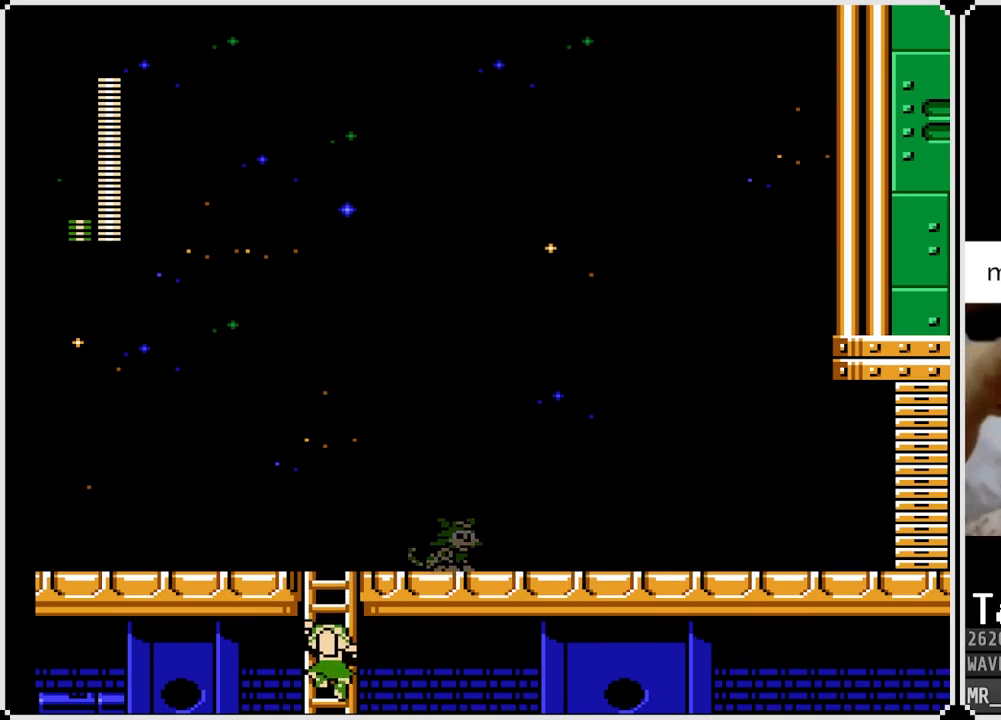
{"buttons": ["DPAD_DOWN"], "left_stick": "center", "right_stick": "center", "events": [[233, "DPAD_DOWN", "down"]]}
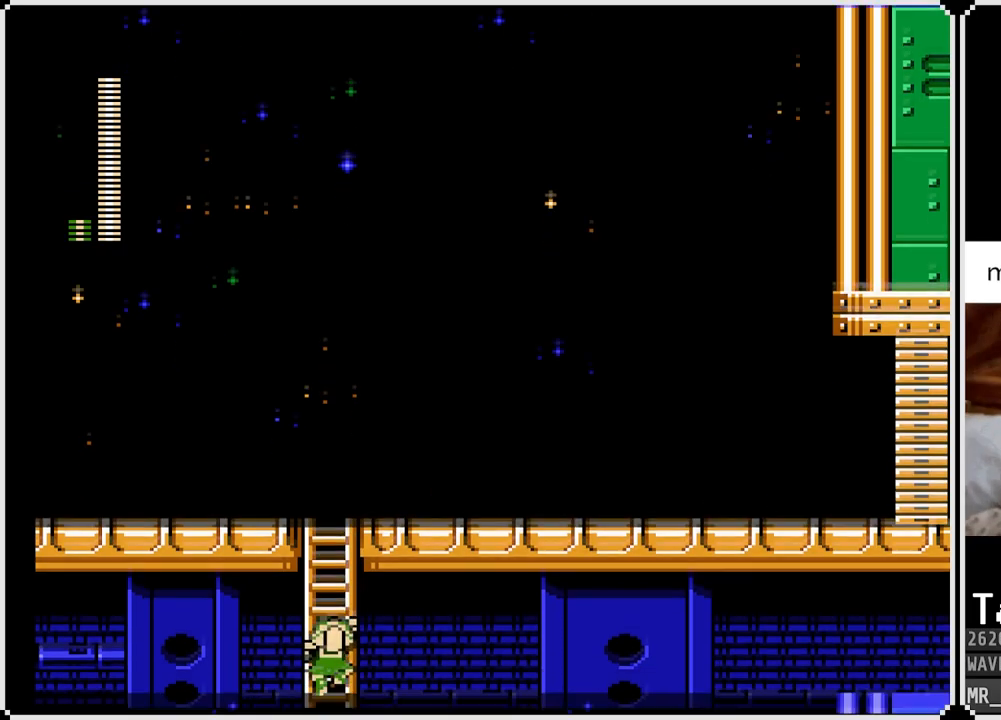
{"buttons": [], "left_stick": "center", "right_stick": "center", "events": [[83, "DPAD_DOWN", "up"]]}
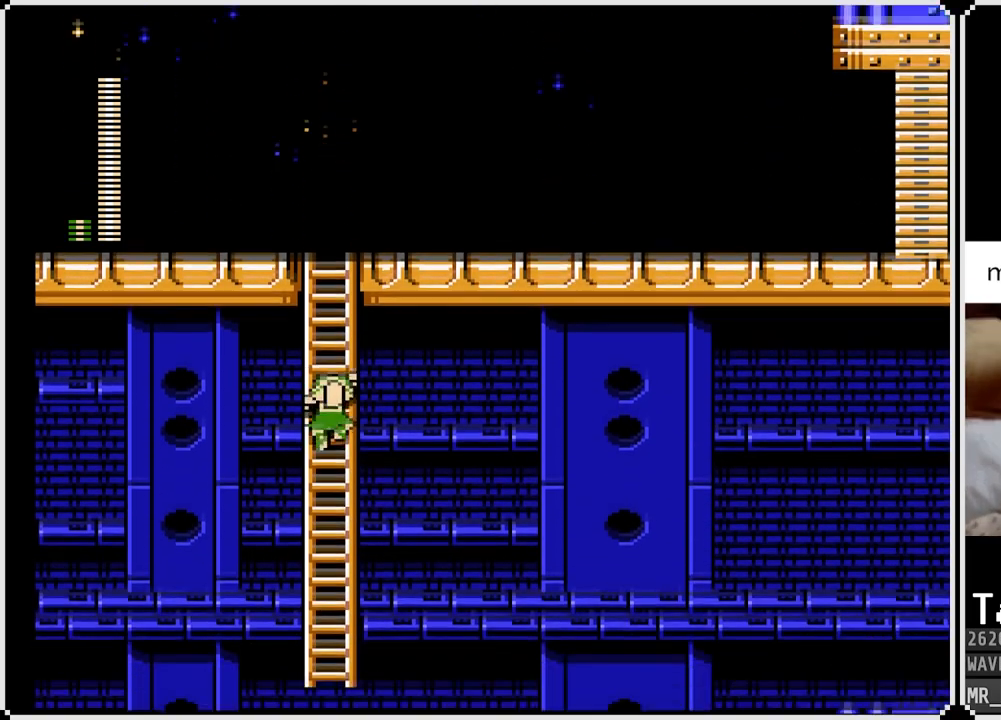
{"buttons": ["DPAD_UP"], "left_stick": "center", "right_stick": "center", "events": [[467, "DPAD_UP", "down"]]}
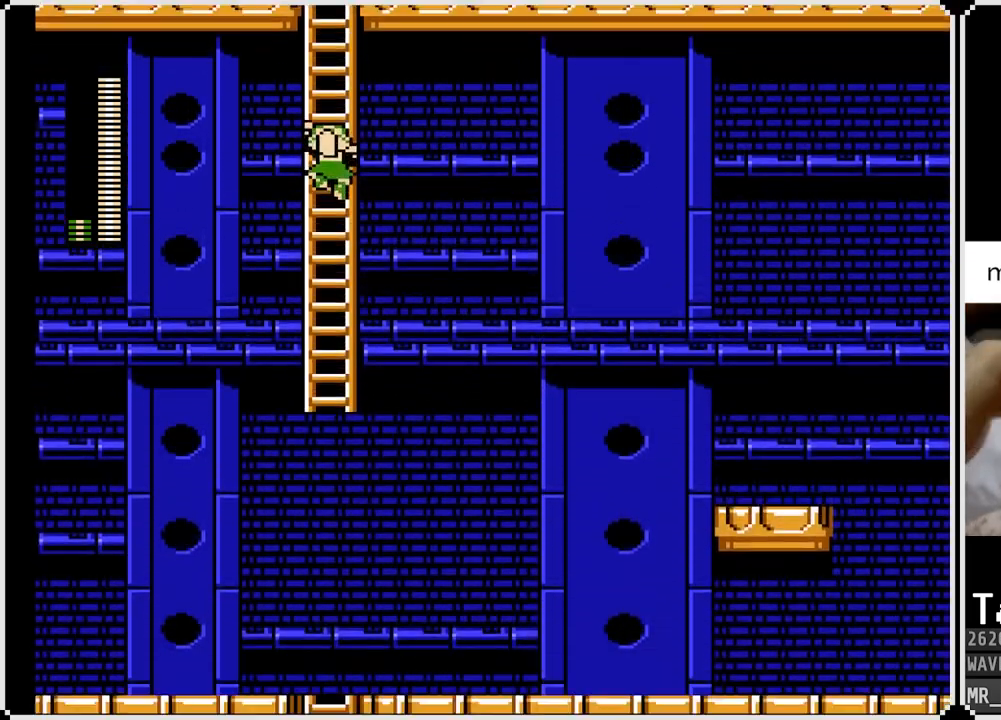
{"buttons": ["DPAD_UP"], "left_stick": "center", "right_stick": "center", "events": []}
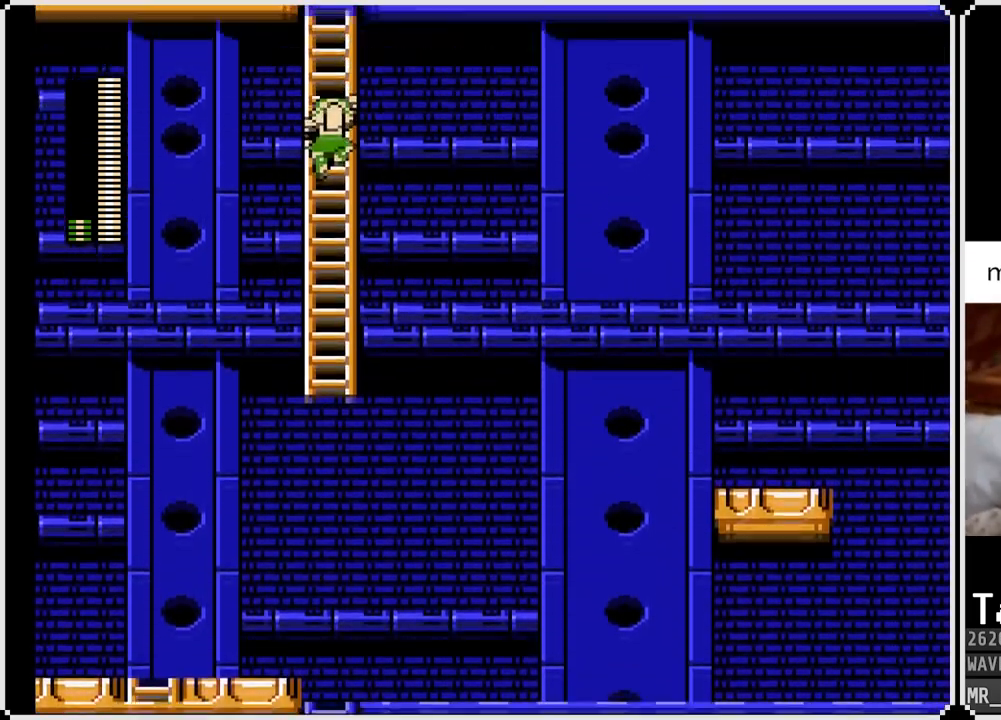
{"buttons": ["DPAD_UP"], "left_stick": "center", "right_stick": "center", "events": []}
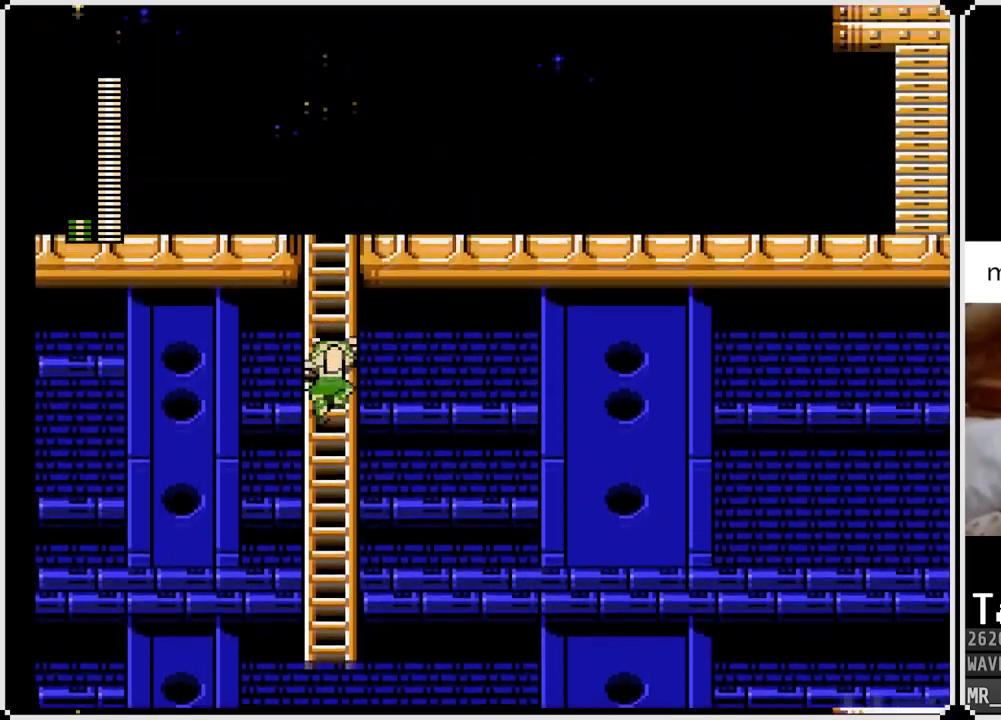
{"buttons": ["DPAD_UP"], "left_stick": "center", "right_stick": "center", "events": []}
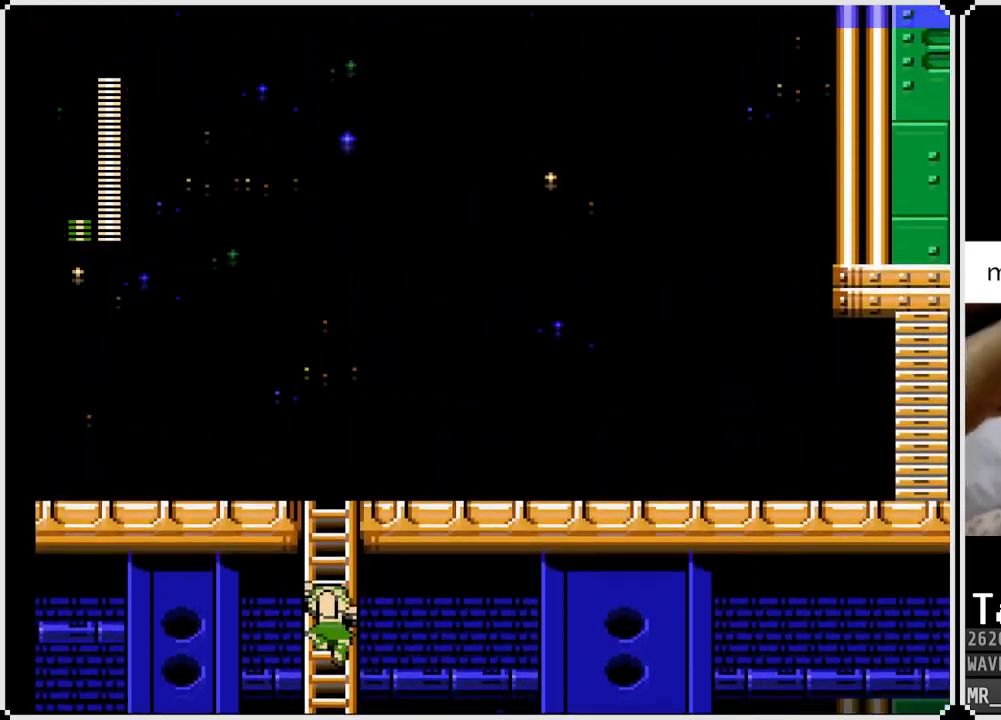
{"buttons": ["DPAD_UP"], "left_stick": "center", "right_stick": "center", "events": []}
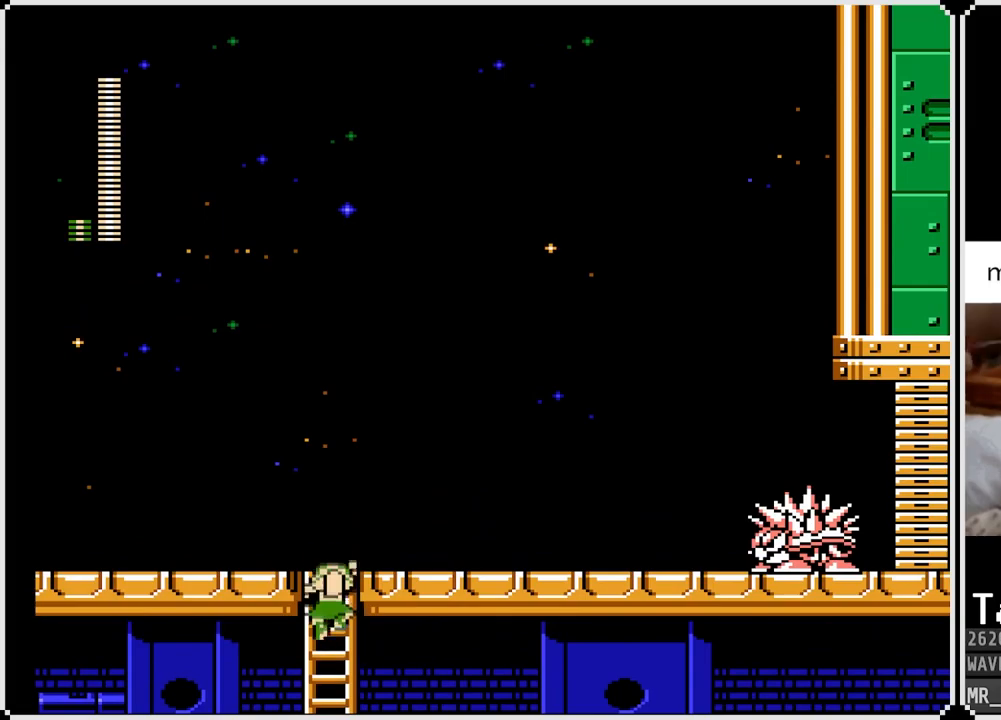
{"buttons": ["SQUARE", "DPAD_RIGHT"], "left_stick": "center", "right_stick": "center", "events": [[250, "DPAD_RIGHT", "down"], [283, "SQUARE", "down"], [300, "DPAD_UP", "up"], [383, "SQUARE", "up"], [467, "SQUARE", "down"]]}
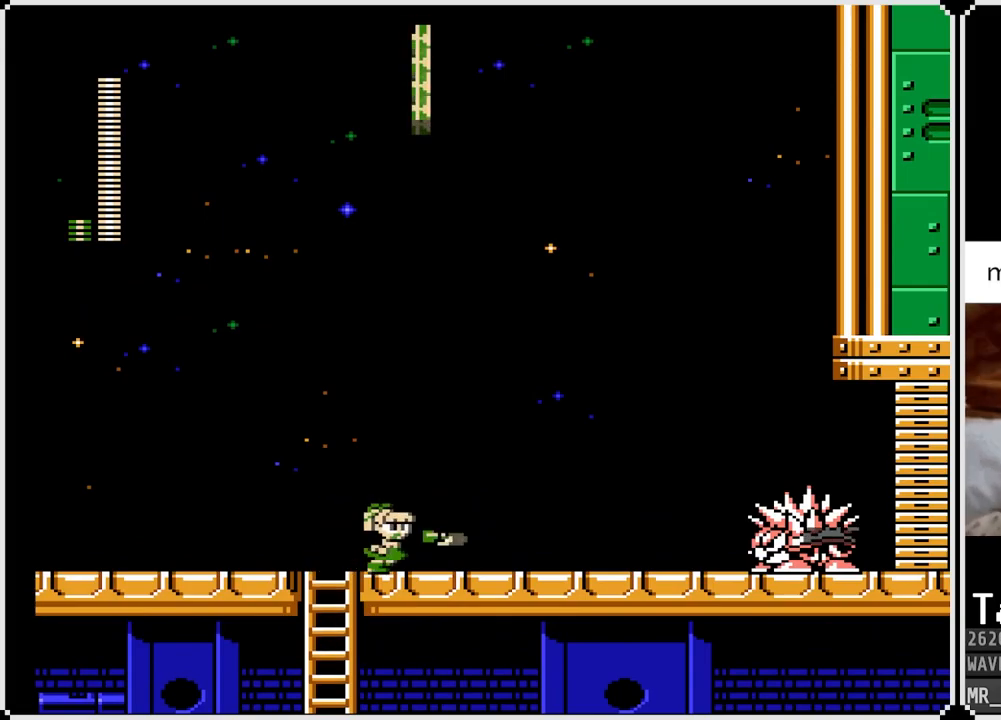
{"buttons": ["SQUARE", "DPAD_RIGHT"], "left_stick": "center", "right_stick": "center", "events": [[33, "SQUARE", "up"], [117, "SQUARE", "down"], [167, "SQUARE", "up"], [233, "SQUARE", "down"], [300, "SQUARE", "up"], [333, "SQUARE", "down"], [417, "SQUARE", "up"], [467, "SQUARE", "down"]]}
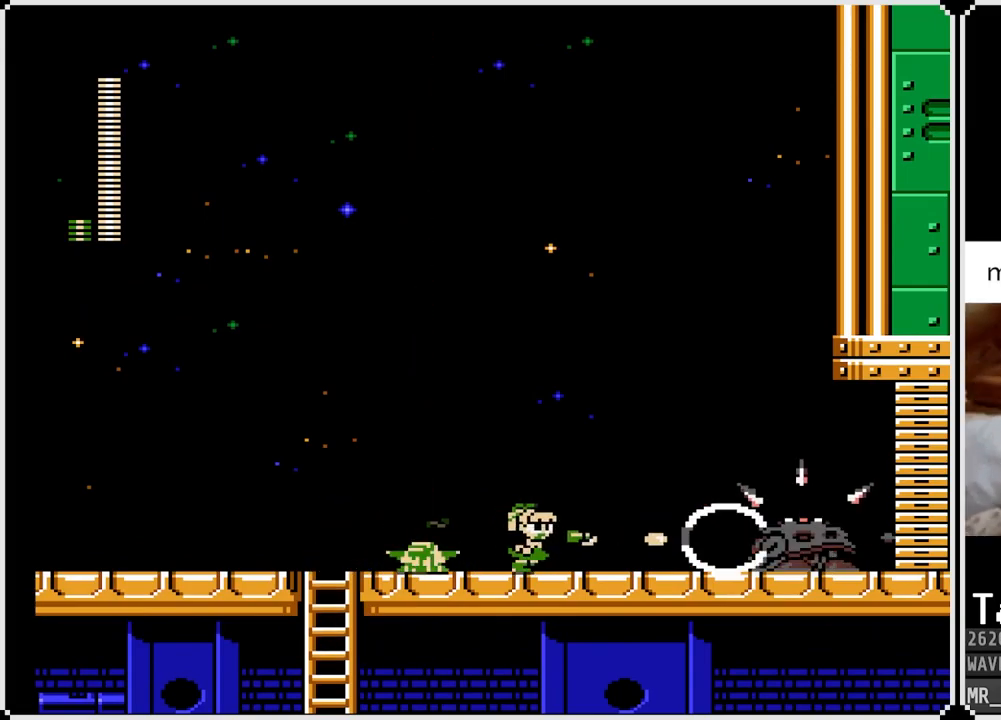
{"buttons": ["SQUARE"], "left_stick": "center", "right_stick": "center", "events": [[33, "DPAD_RIGHT", "up"], [33, "SQUARE", "up"], [83, "SQUARE", "down"], [167, "SQUARE", "up"], [200, "SQUARE", "down"], [283, "DPAD_RIGHT", "down"], [283, "SQUARE", "up"], [333, "DPAD_RIGHT", "up"], [333, "SQUARE", "down"], [400, "DPAD_RIGHT", "down"], [417, "SQUARE", "up"], [433, "DPAD_RIGHT", "up"], [450, "SQUARE", "down"]]}
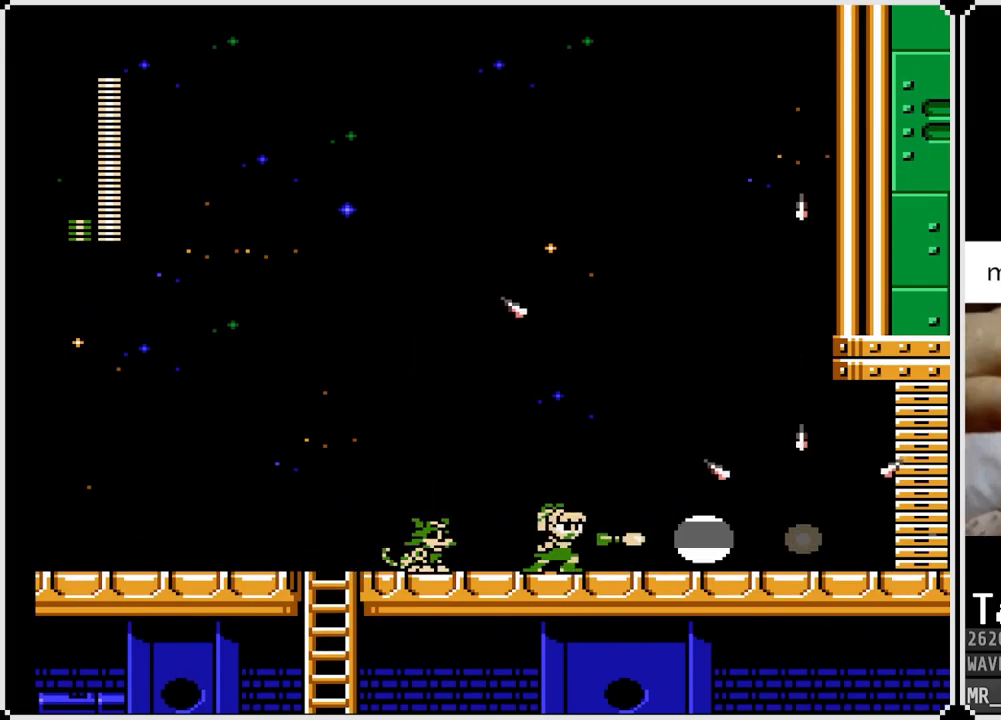
{"buttons": ["DPAD_LEFT"], "left_stick": "center", "right_stick": "center", "events": [[50, "SQUARE", "up"], [83, "SQUARE", "down"], [183, "SQUARE", "up"], [200, "DPAD_RIGHT", "down"], [250, "SQUARE", "down"], [300, "SQUARE", "up"], [483, "DPAD_RIGHT", "up"], [500, "DPAD_LEFT", "down"]]}
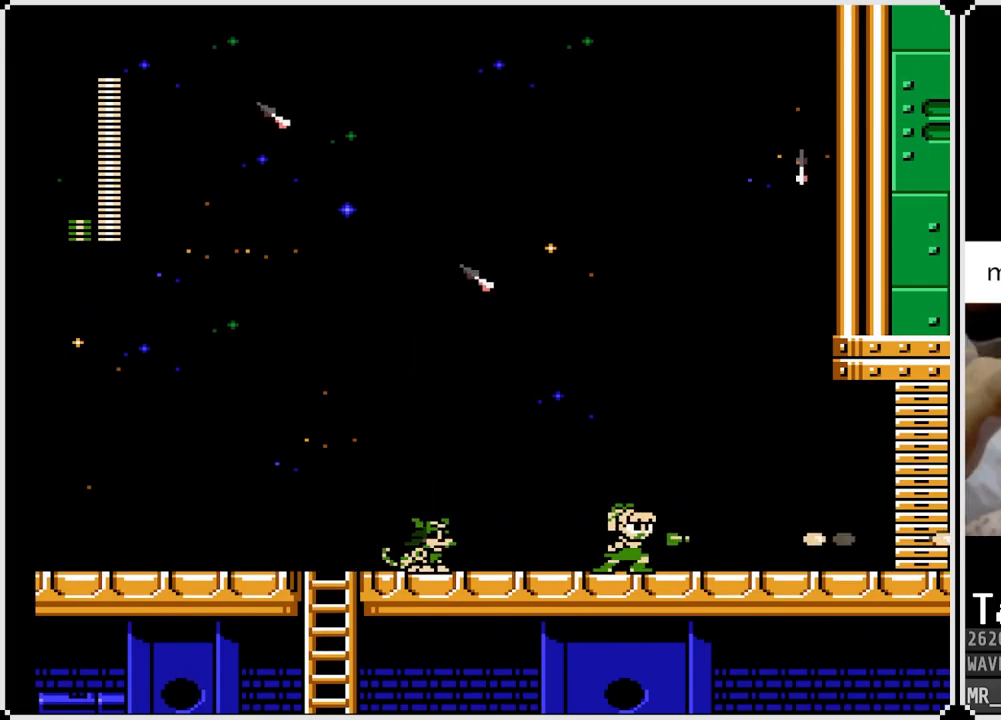
{"buttons": ["CROSS", "DPAD_DOWN", "DPAD_LEFT"], "left_stick": "center", "right_stick": "center", "events": [[150, "DPAD_DOWN", "down"], [233, "CROSS", "down"]]}
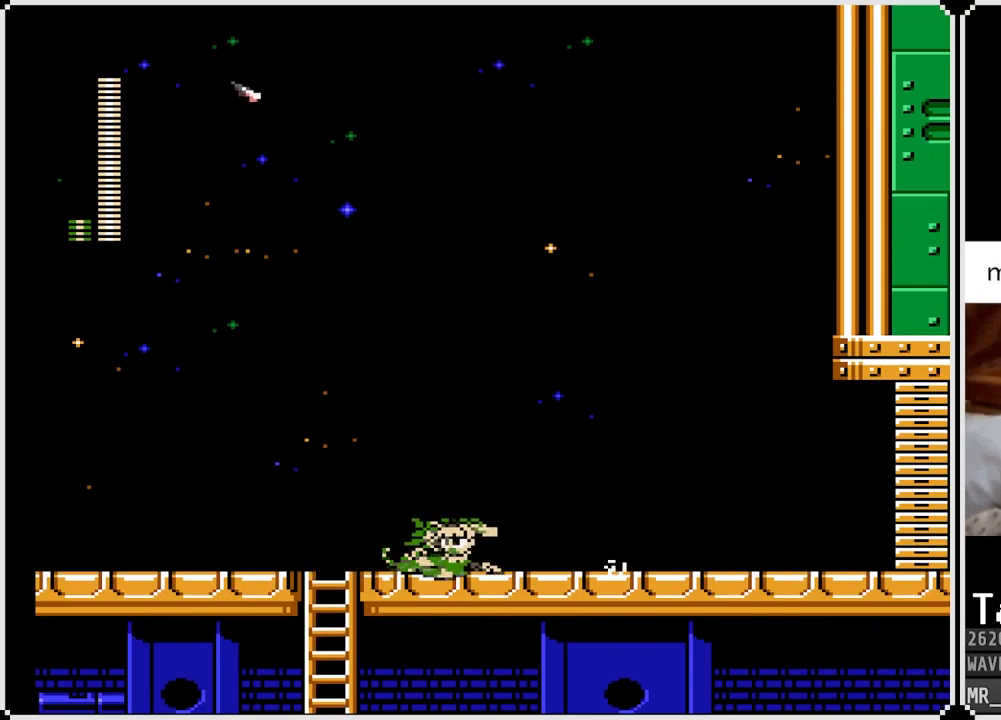
{"buttons": ["DPAD_DOWN"], "left_stick": "center", "right_stick": "center", "events": [[17, "CROSS", "up"], [283, "DPAD_LEFT", "up"]]}
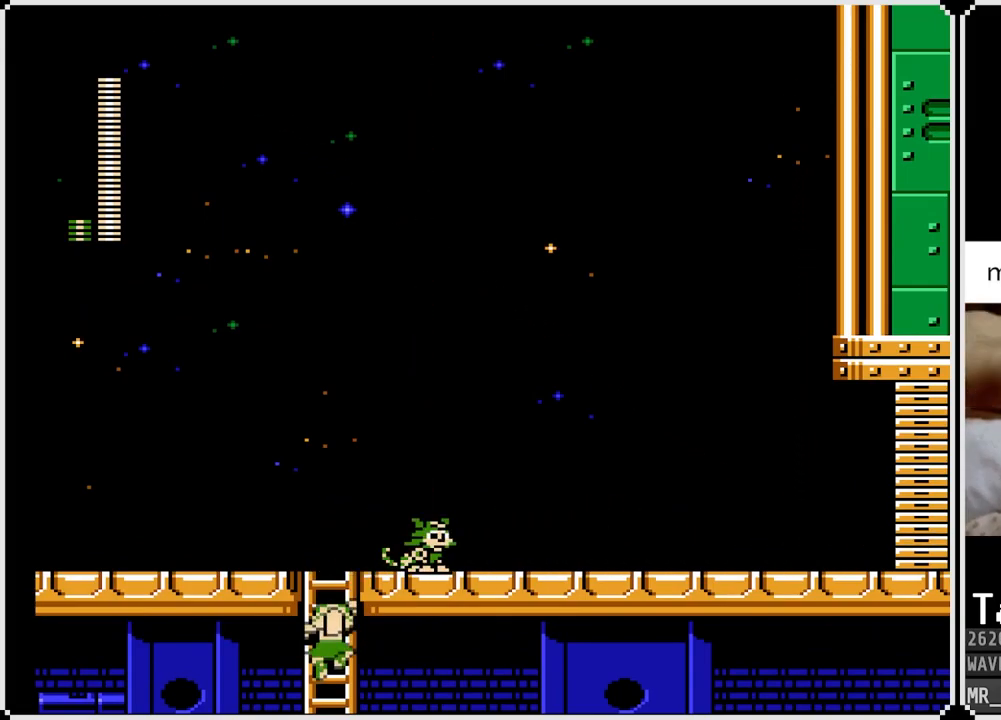
{"buttons": ["DPAD_DOWN"], "left_stick": "center", "right_stick": "center", "events": []}
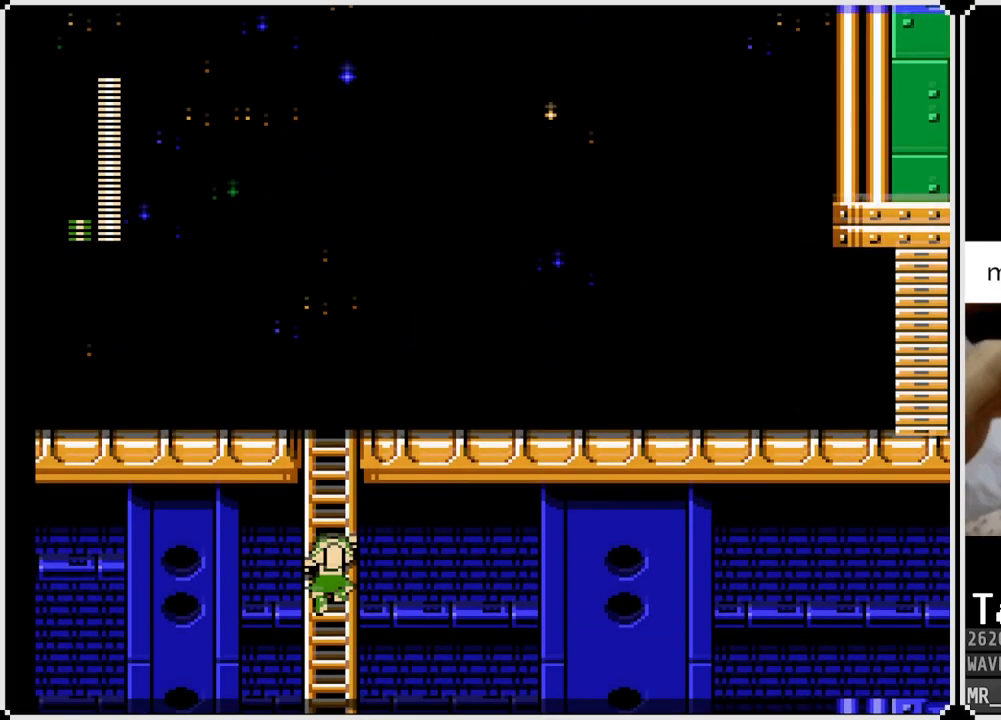
{"buttons": [], "left_stick": "center", "right_stick": "center", "events": [[83, "DPAD_DOWN", "up"]]}
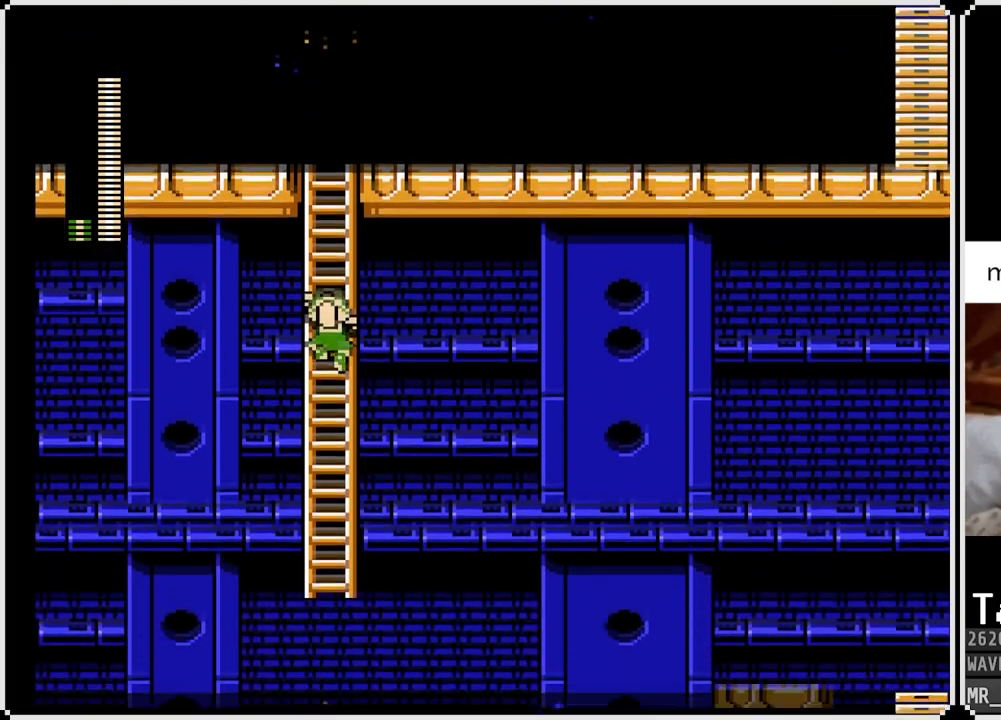
{"buttons": ["DPAD_UP"], "left_stick": "center", "right_stick": "center", "events": [[367, "DPAD_UP", "down"]]}
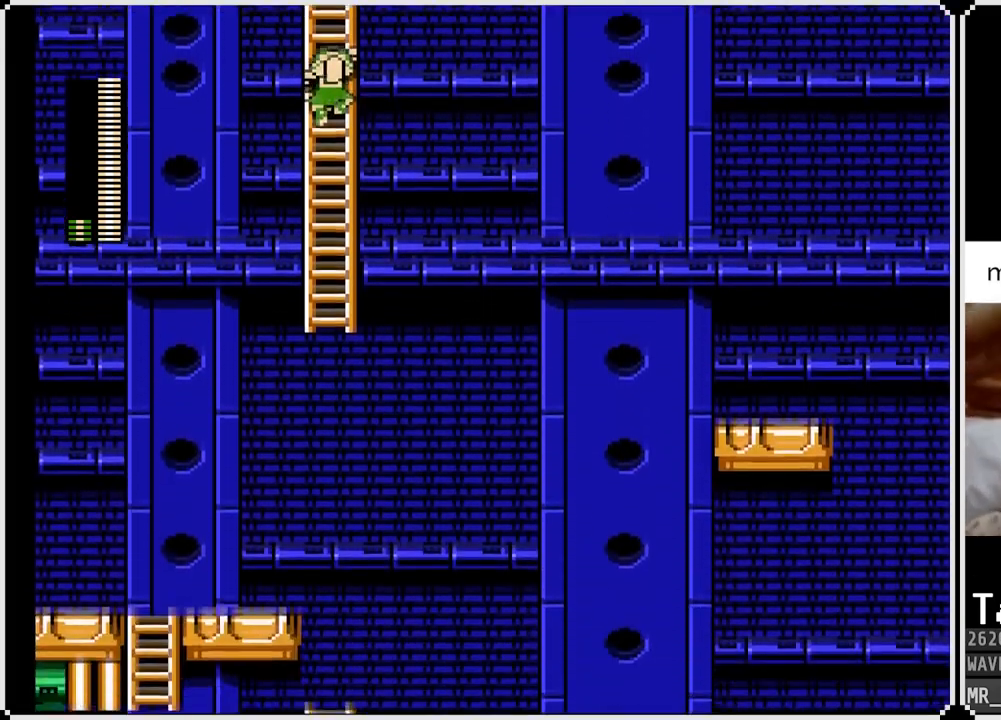
{"buttons": ["DPAD_UP"], "left_stick": "center", "right_stick": "center", "events": []}
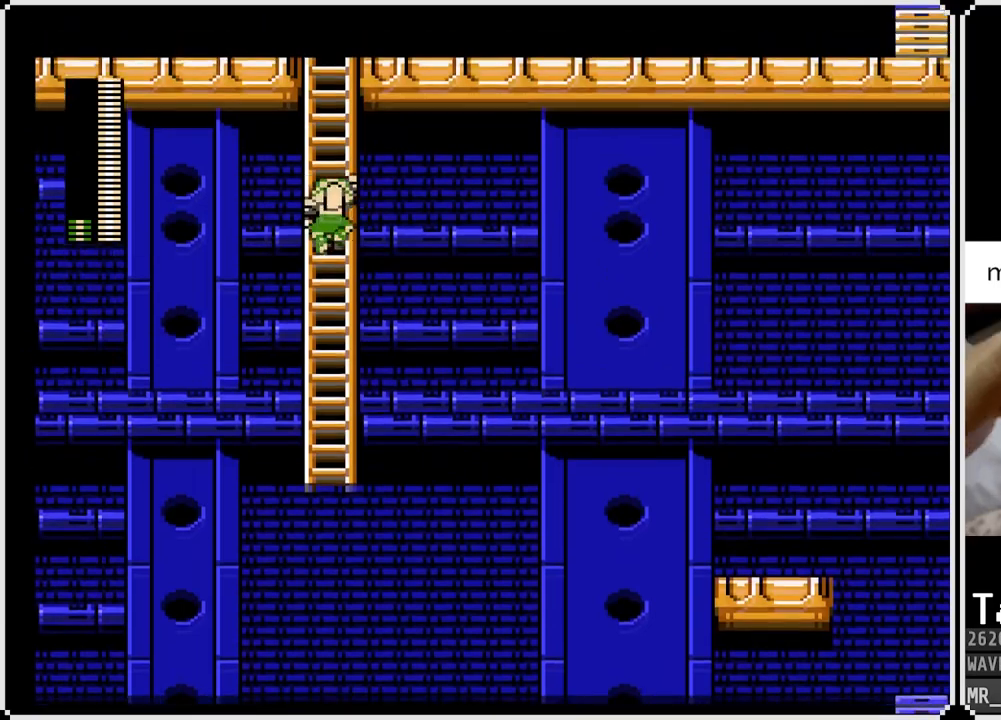
{"buttons": ["DPAD_UP"], "left_stick": "center", "right_stick": "center", "events": []}
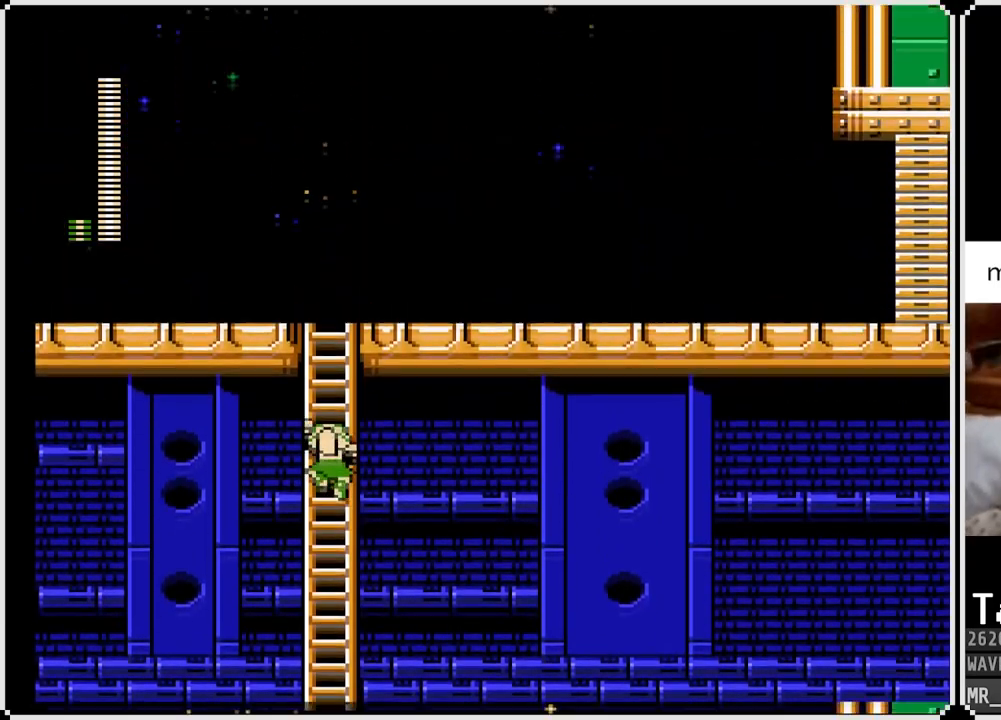
{"buttons": ["DPAD_UP"], "left_stick": "center", "right_stick": "center", "events": []}
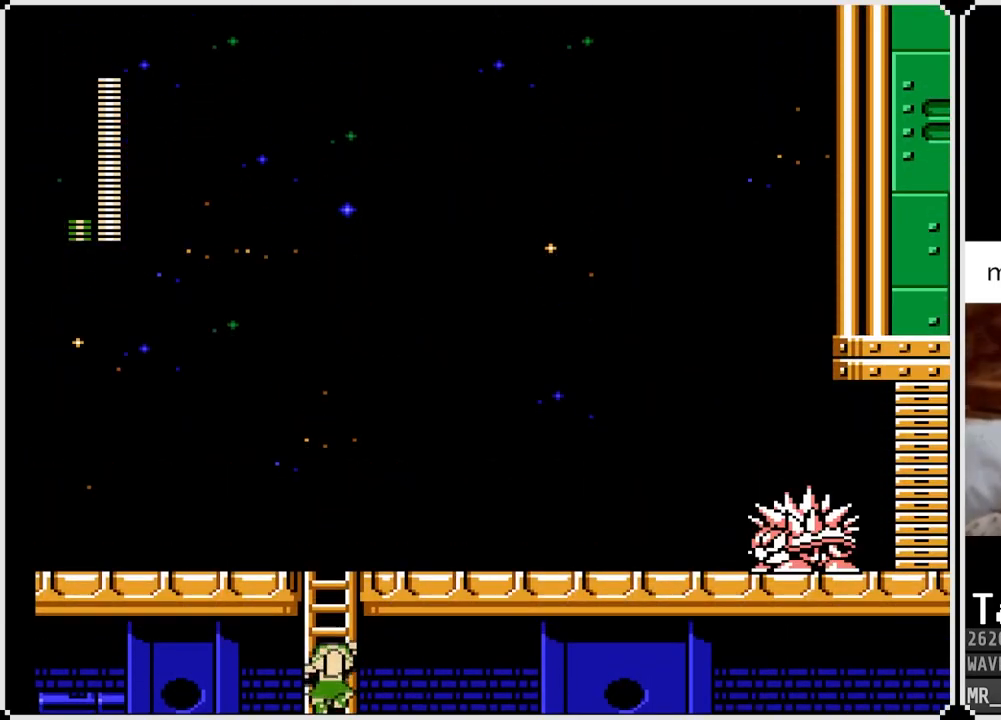
{"buttons": ["DPAD_UP"], "left_stick": "center", "right_stick": "center", "events": []}
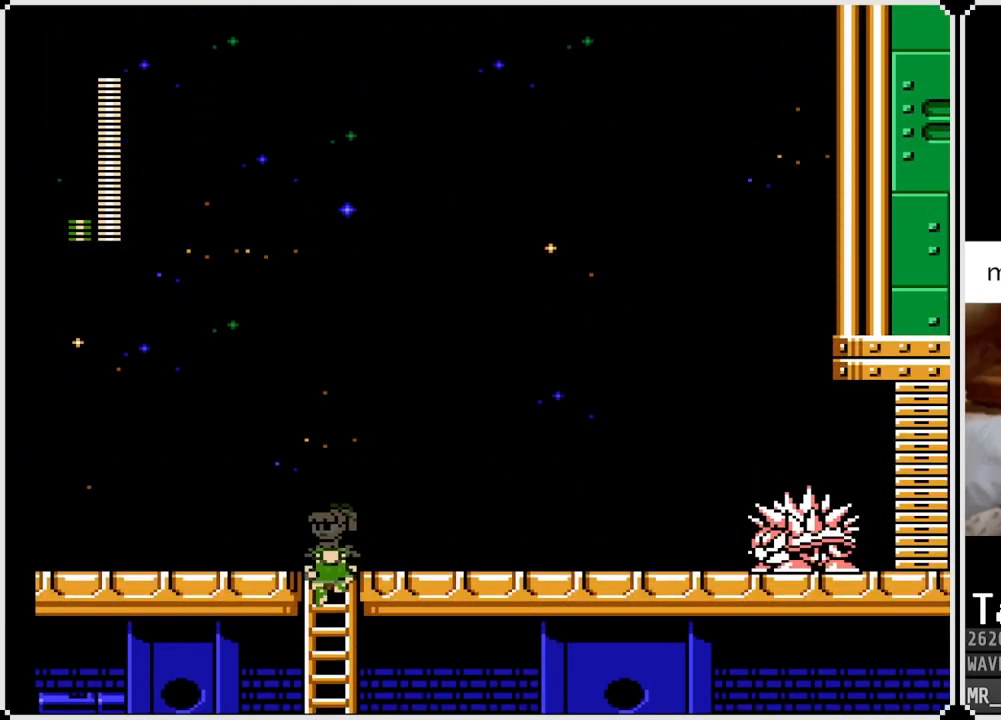
{"buttons": ["SQUARE", "DPAD_RIGHT"], "left_stick": "center", "right_stick": "center", "events": [[67, "DPAD_RIGHT", "down"], [100, "DPAD_UP", "up"], [100, "SQUARE", "down"], [217, "SQUARE", "up"], [283, "DPAD_RIGHT", "up"], [383, "DPAD_RIGHT", "down"], [483, "SQUARE", "down"]]}
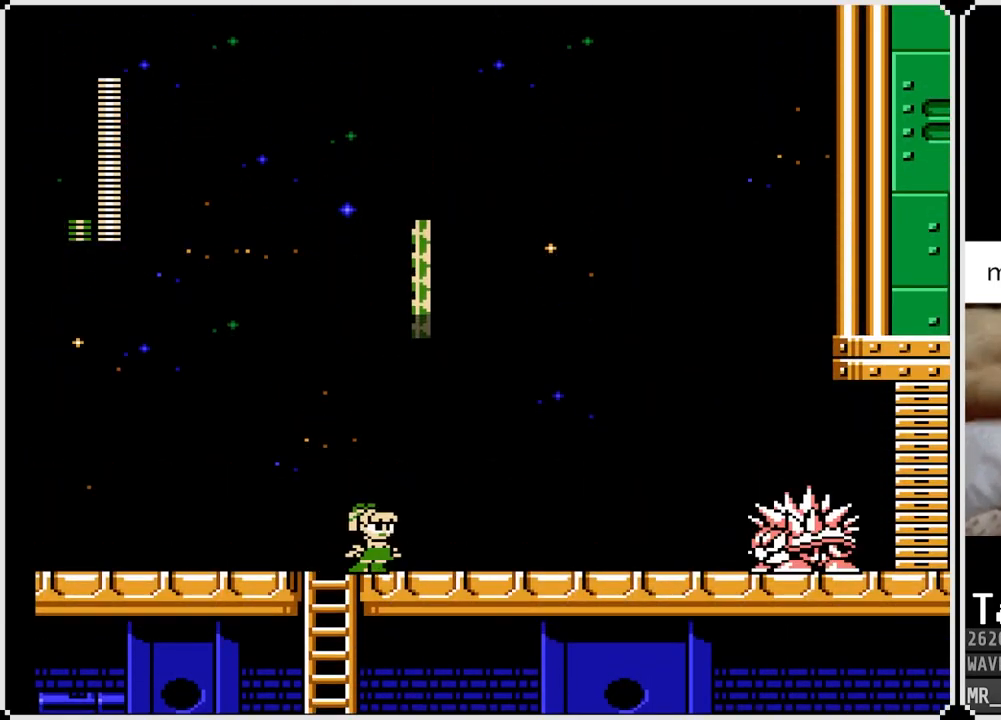
{"buttons": ["SQUARE", "DPAD_RIGHT"], "left_stick": "center", "right_stick": "center", "events": [[67, "SQUARE", "up"], [133, "SQUARE", "down"], [217, "SQUARE", "up"], [267, "SQUARE", "down"], [317, "SQUARE", "up"], [367, "SQUARE", "down"], [450, "SQUARE", "up"], [500, "SQUARE", "down"]]}
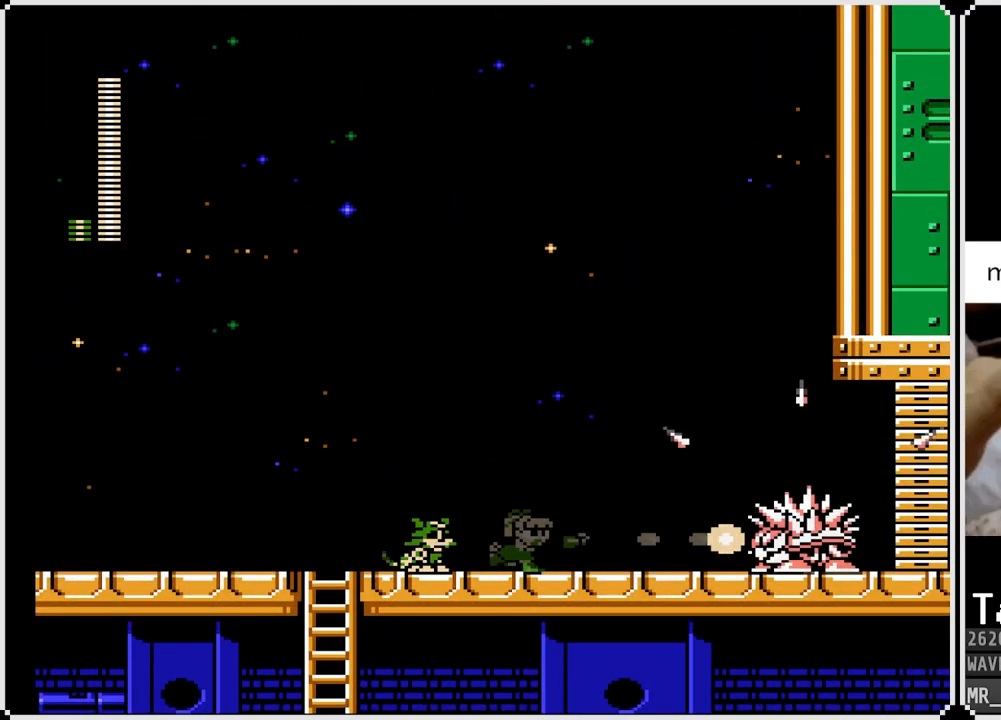
{"buttons": ["SQUARE"], "left_stick": "center", "right_stick": "center", "events": [[17, "DPAD_RIGHT", "up"], [83, "SQUARE", "up"], [117, "SQUARE", "down"], [183, "SQUARE", "up"], [233, "SQUARE", "down"], [317, "SQUARE", "up"], [367, "SQUARE", "down"], [450, "SQUARE", "up"], [483, "SQUARE", "down"]]}
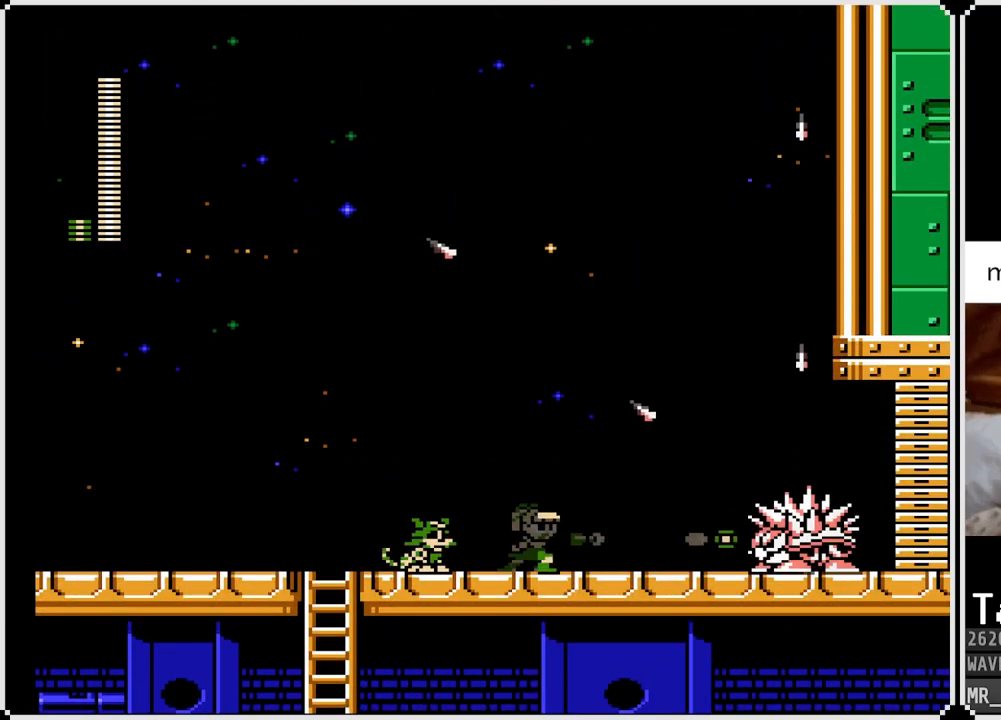
{"buttons": ["DPAD_RIGHT"], "left_stick": "center", "right_stick": "center", "events": [[67, "SQUARE", "up"], [117, "SQUARE", "down"], [200, "SQUARE", "up"], [250, "SQUARE", "down"], [333, "DPAD_RIGHT", "down"], [333, "SQUARE", "up"]]}
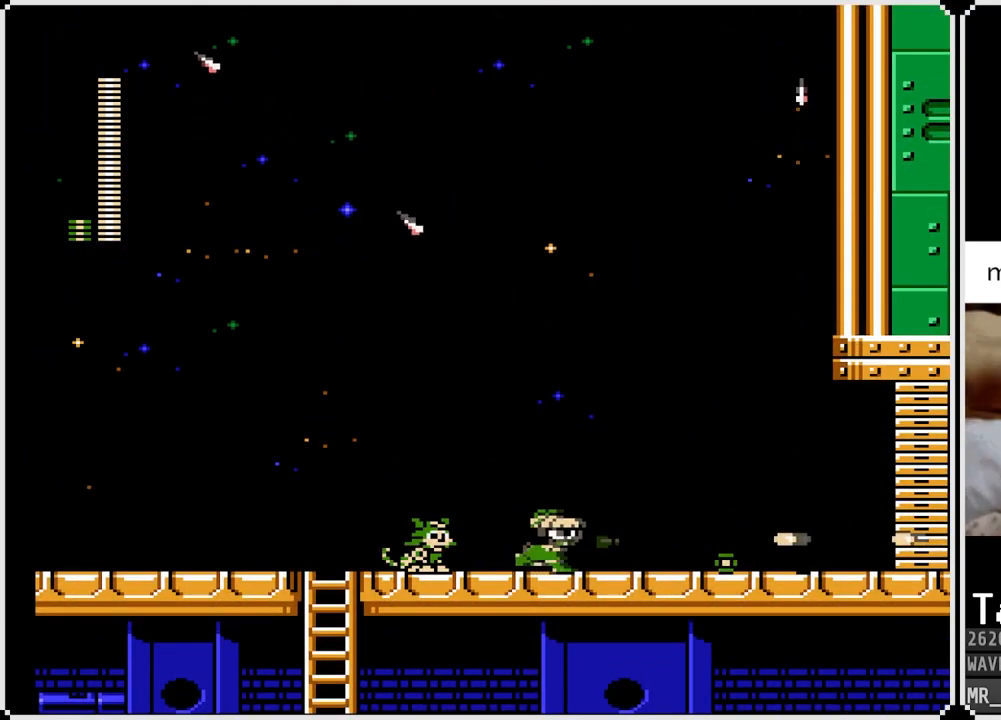
{"buttons": ["DPAD_RIGHT"], "left_stick": "center", "right_stick": "center", "events": []}
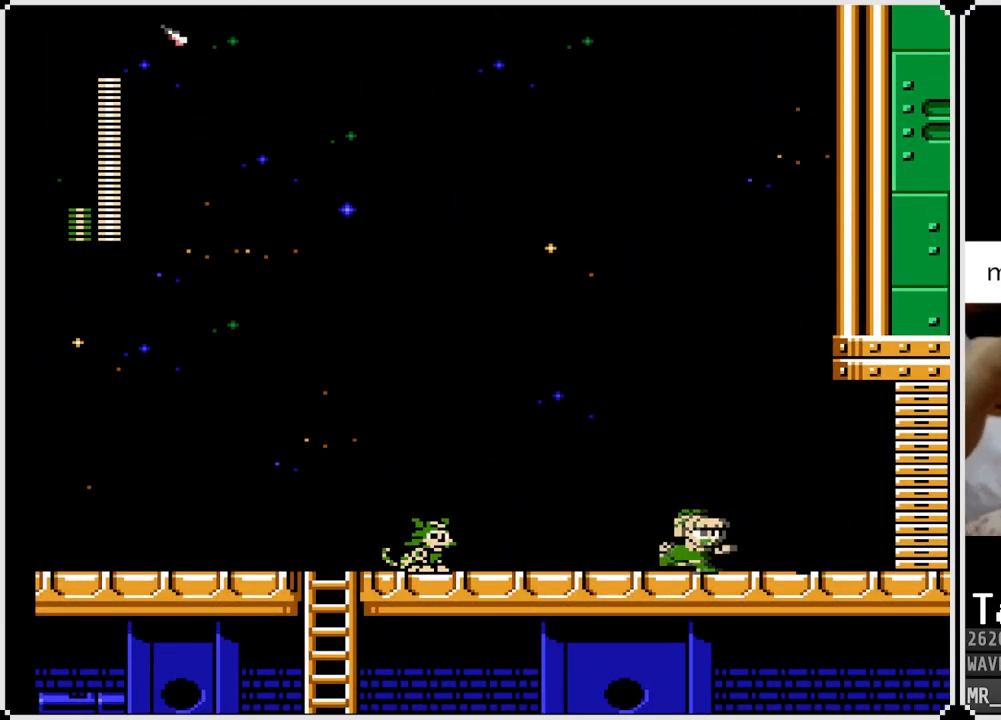
{"buttons": ["DPAD_DOWN", "DPAD_LEFT"], "left_stick": "center", "right_stick": "center", "events": [[283, "DPAD_RIGHT", "up"], [300, "DPAD_LEFT", "down"], [467, "DPAD_DOWN", "down"]]}